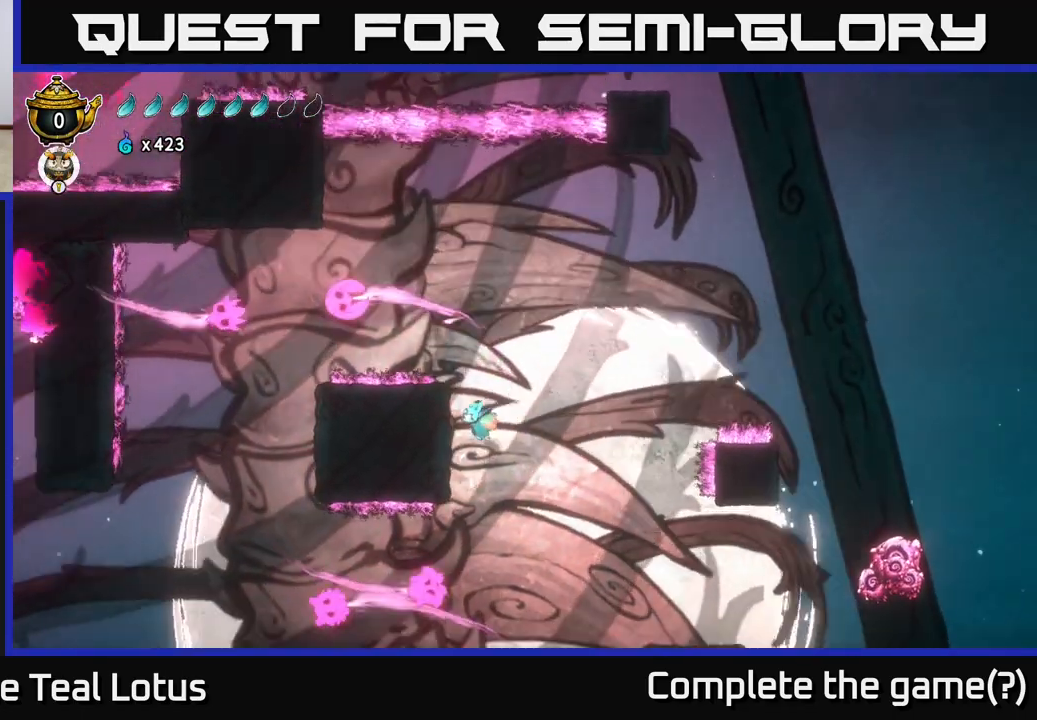
Gameplay with a controller (Xbox layout); each line is a JSON object with the inputs held at the frame after it. "events" lists button and stick changes between this image and that frame as [ms after this image, input, new state], when the widget could be followed in between.
{"buttons": ["A"], "left_stick": "down", "right_stick": "center", "events": [[17, "A", "up"], [283, "A", "down"], [283, "L2", "up"], [317, "left_stick", "down-right"], [500, "left_stick", "down"]]}
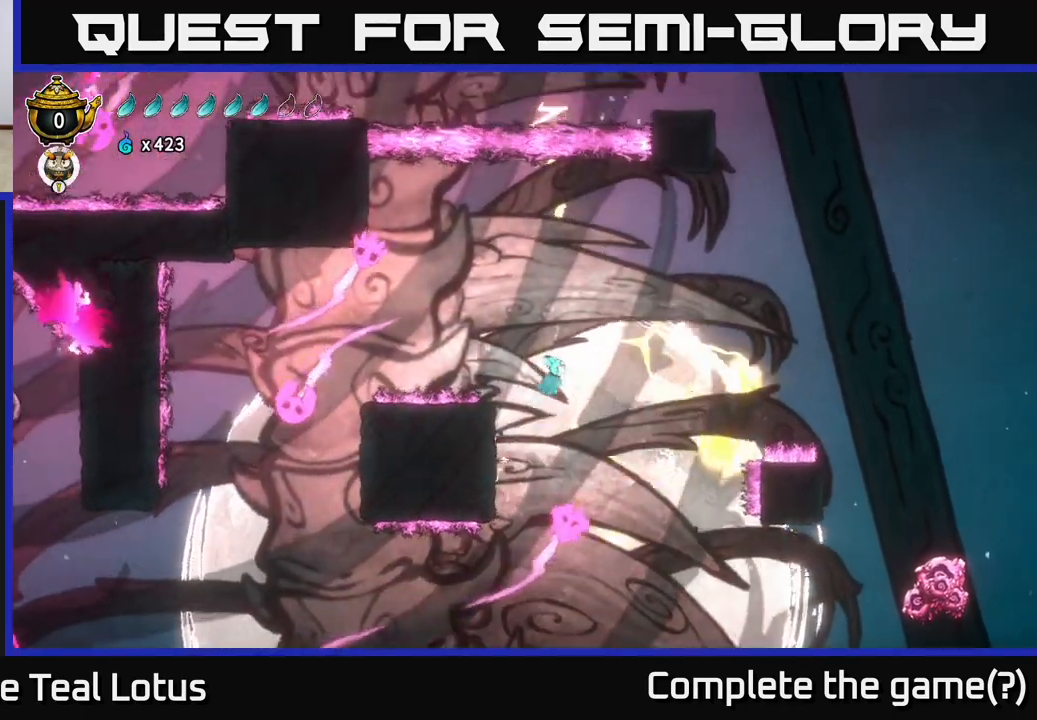
{"buttons": [], "left_stick": "left", "right_stick": "center", "events": [[50, "A", "up"], [267, "X", "down"], [350, "left_stick", "down-left"], [467, "X", "up"], [467, "left_stick", "left"]]}
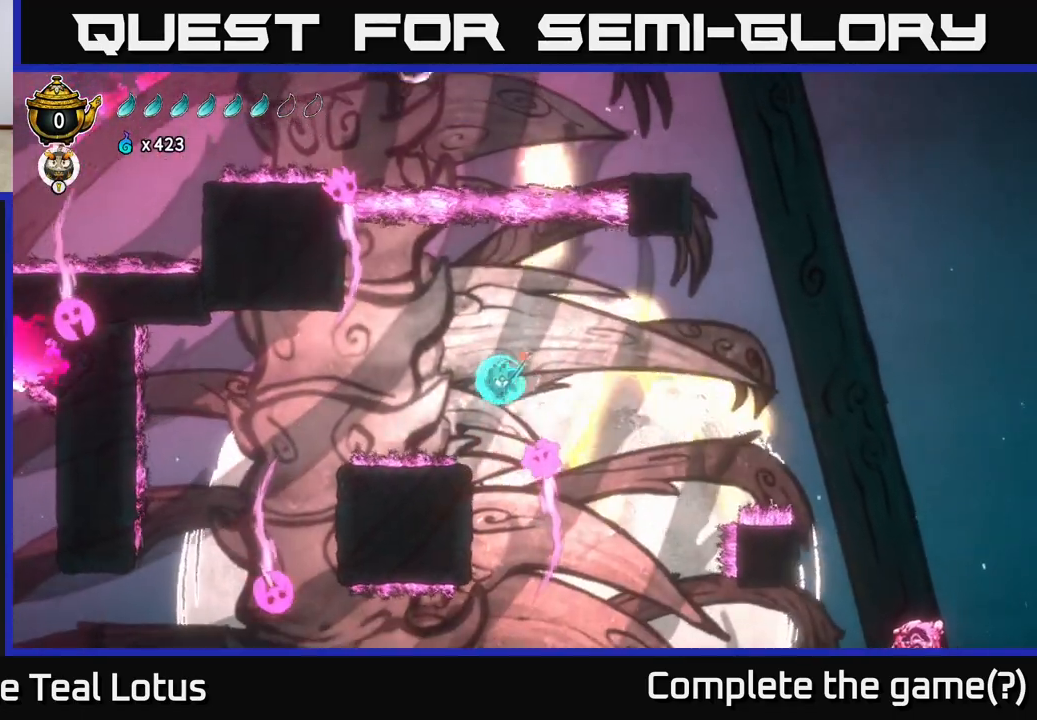
{"buttons": [], "left_stick": "left", "right_stick": "center", "events": [[83, "A", "down"], [217, "A", "up"]]}
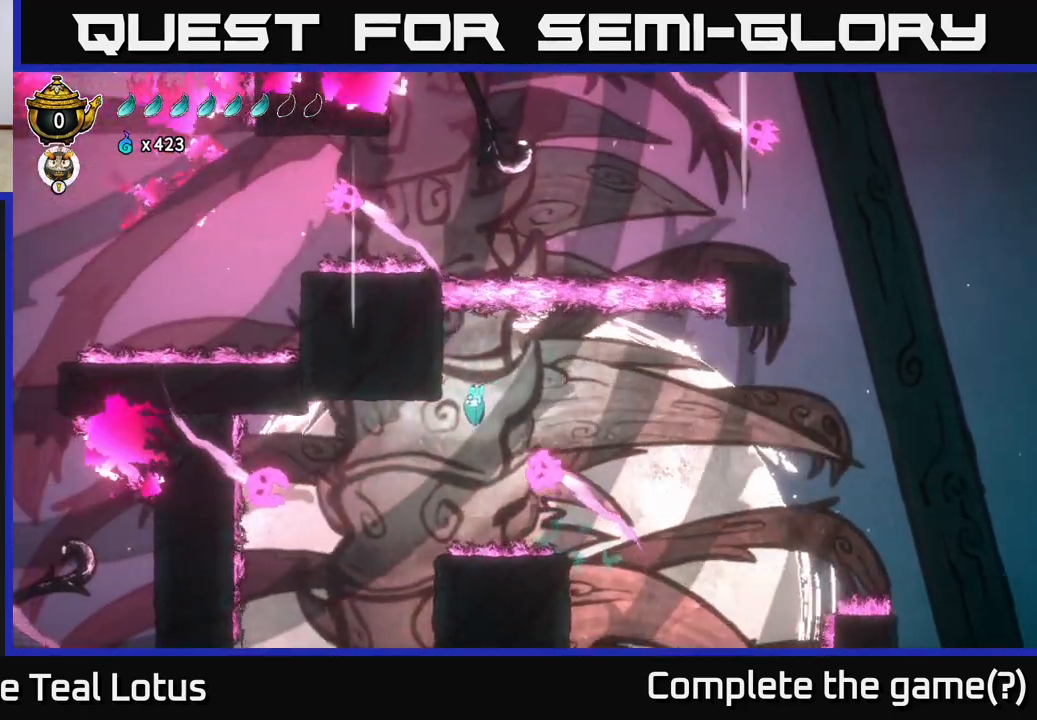
{"buttons": ["A", "L2"], "left_stick": "down-left", "right_stick": "center", "events": [[17, "L2", "down"], [183, "left_stick", "down-left"], [333, "X", "down"], [450, "A", "down"], [467, "X", "up"]]}
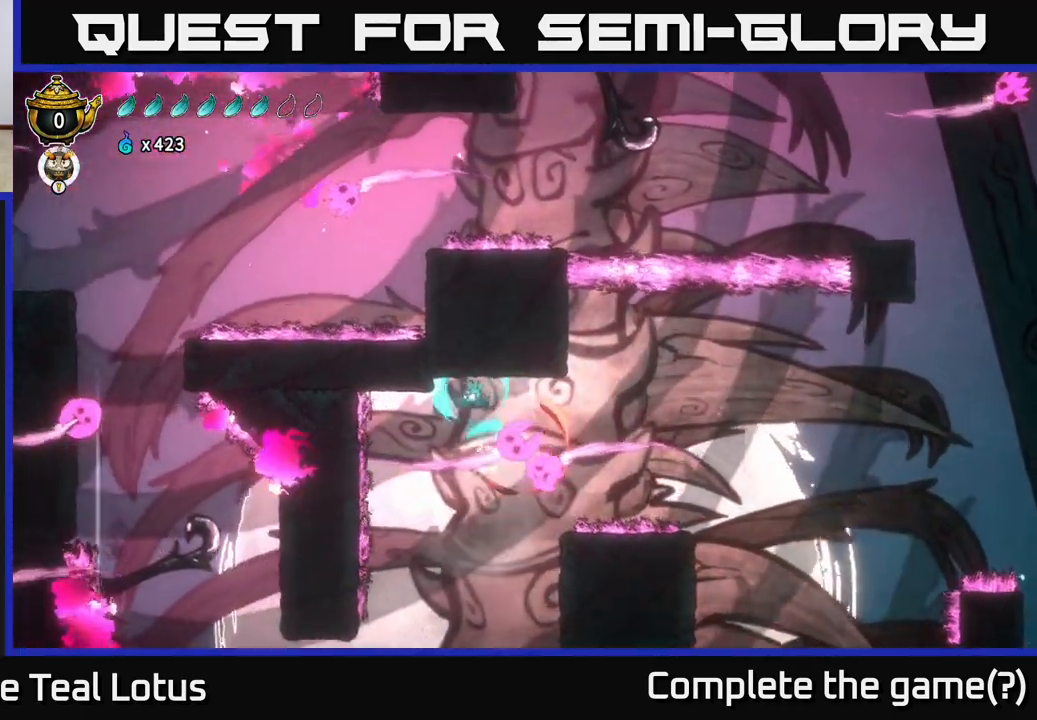
{"buttons": ["L2"], "left_stick": "down-left", "right_stick": "center", "events": [[233, "A", "up"]]}
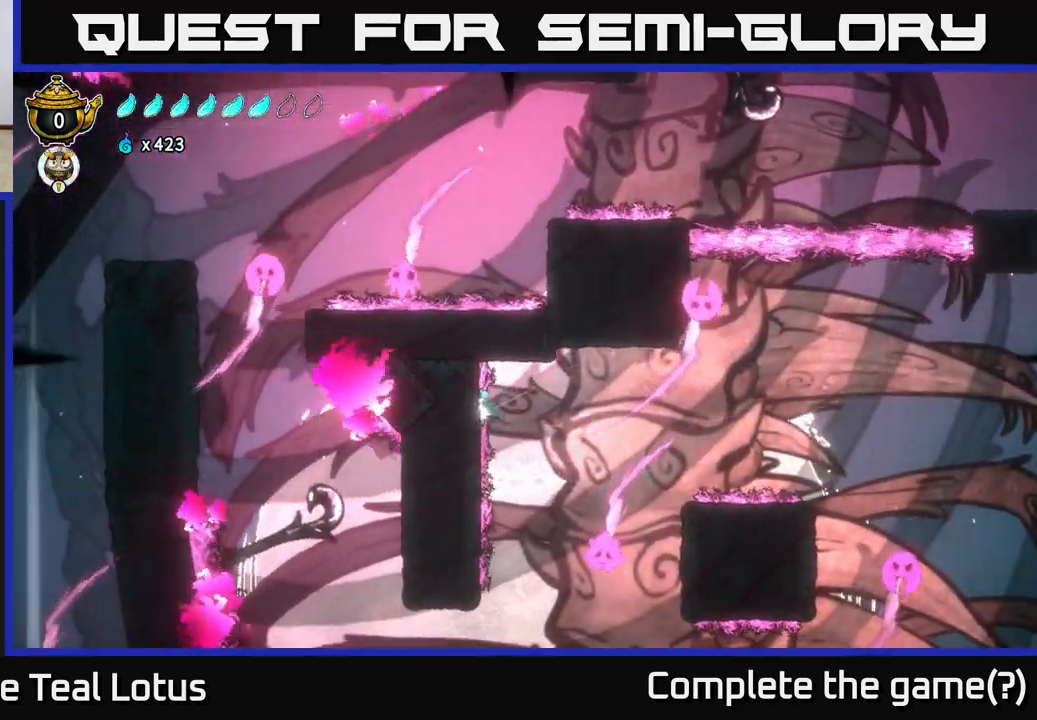
{"buttons": ["L2"], "left_stick": "right", "right_stick": "center", "events": [[33, "left_stick", "right"]]}
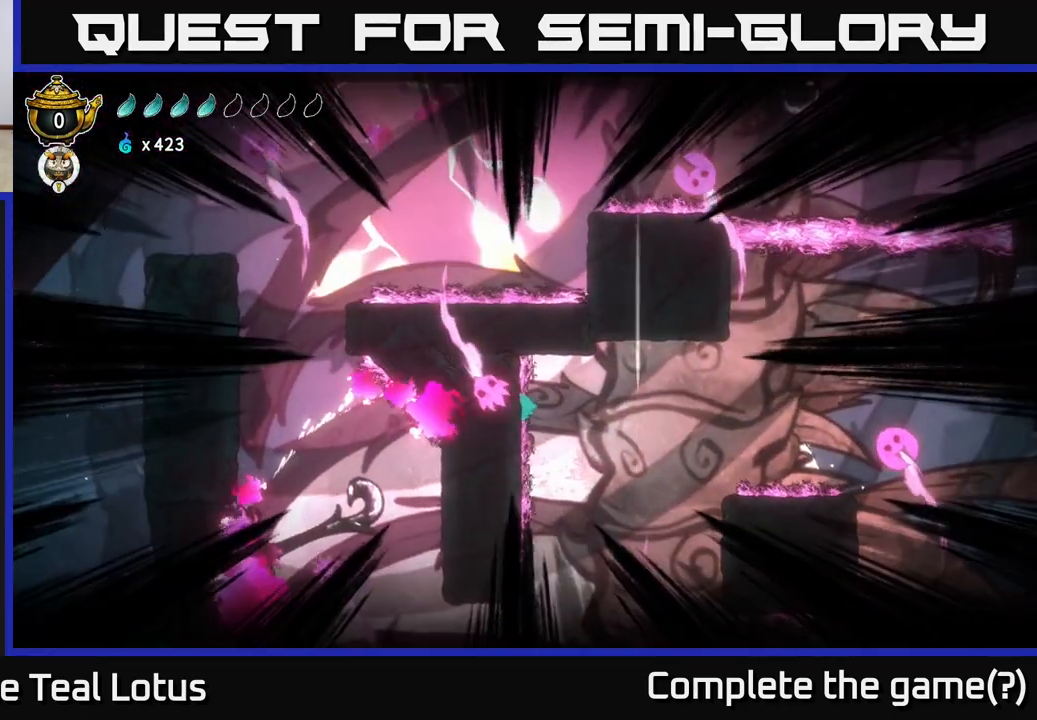
{"buttons": [], "left_stick": "center", "right_stick": "center", "events": [[250, "L2", "up"], [250, "left_stick", "center"]]}
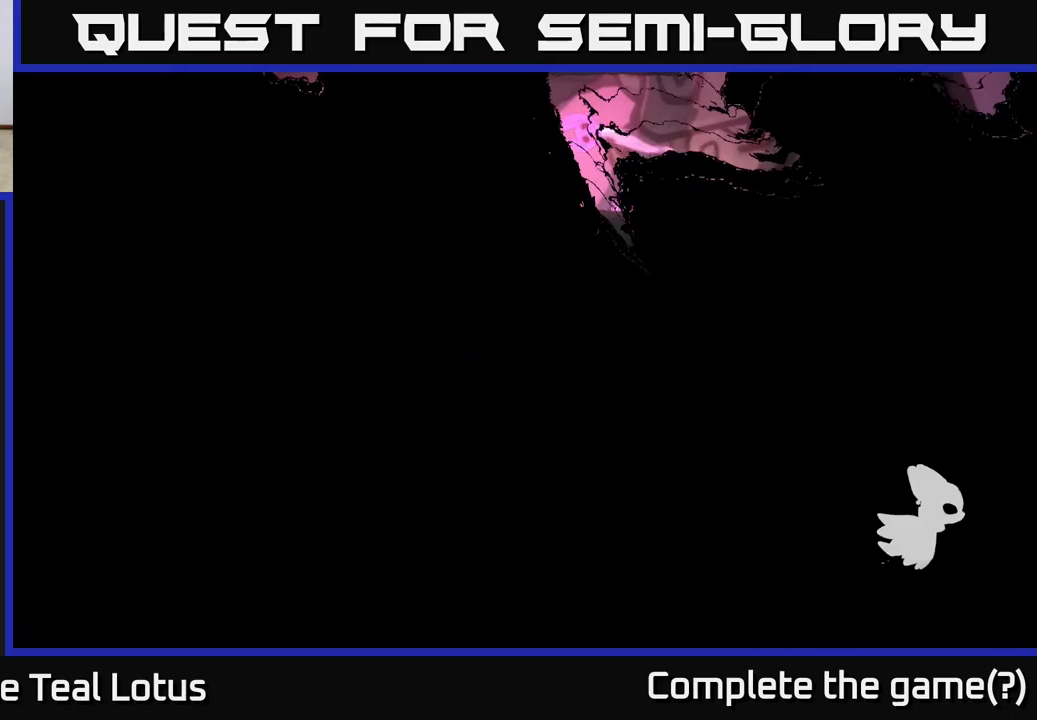
{"buttons": [], "left_stick": "center", "right_stick": "center", "events": []}
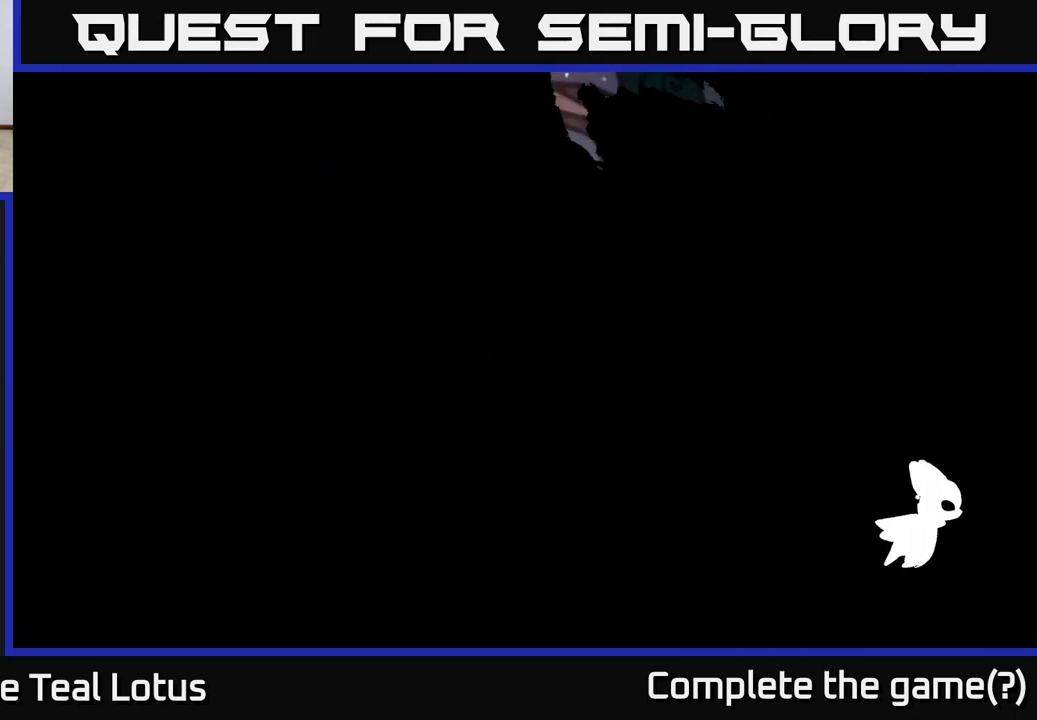
{"buttons": [], "left_stick": "center", "right_stick": "center", "events": []}
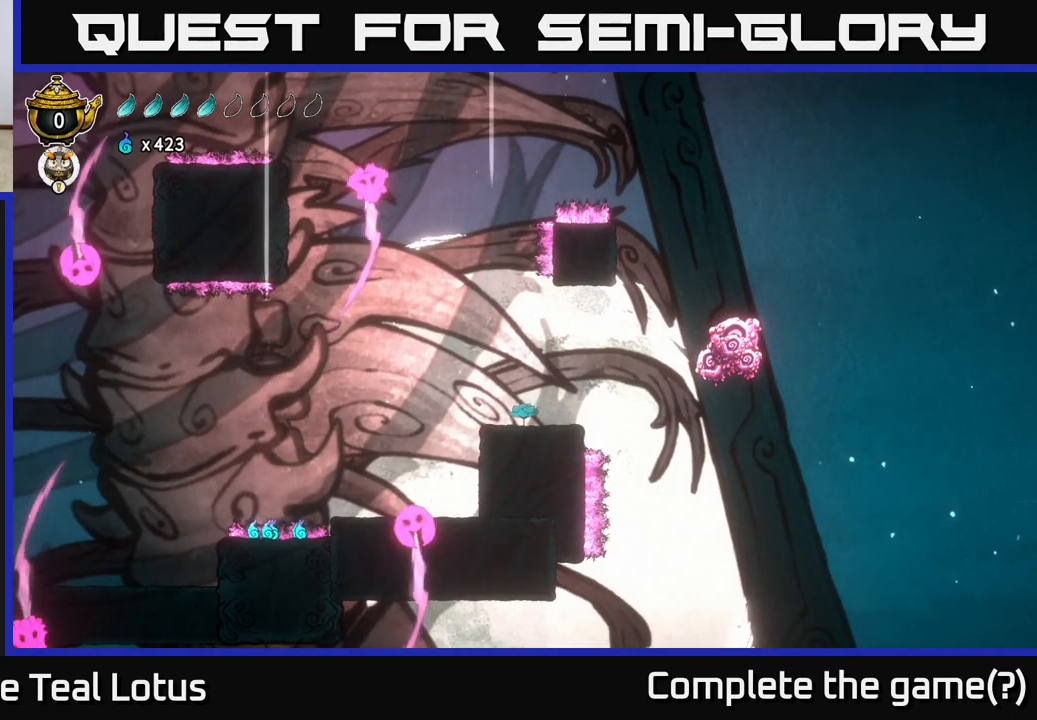
{"buttons": [], "left_stick": "center", "right_stick": "center", "events": []}
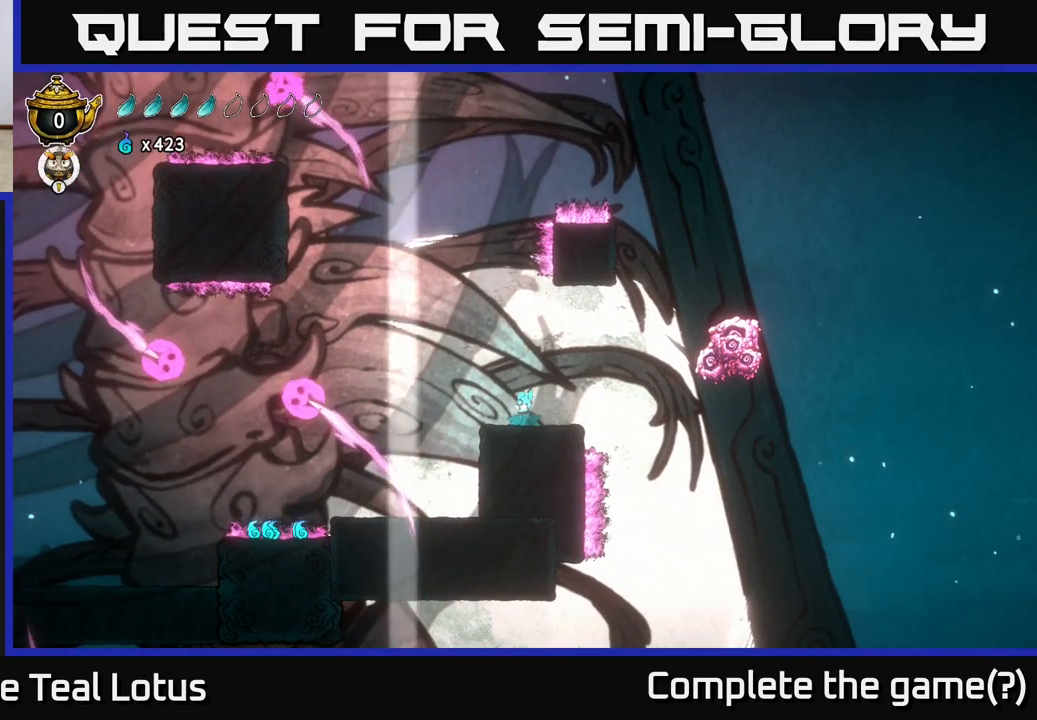
{"buttons": ["A"], "left_stick": "left", "right_stick": "center", "events": [[83, "left_stick", "left"], [200, "A", "down"]]}
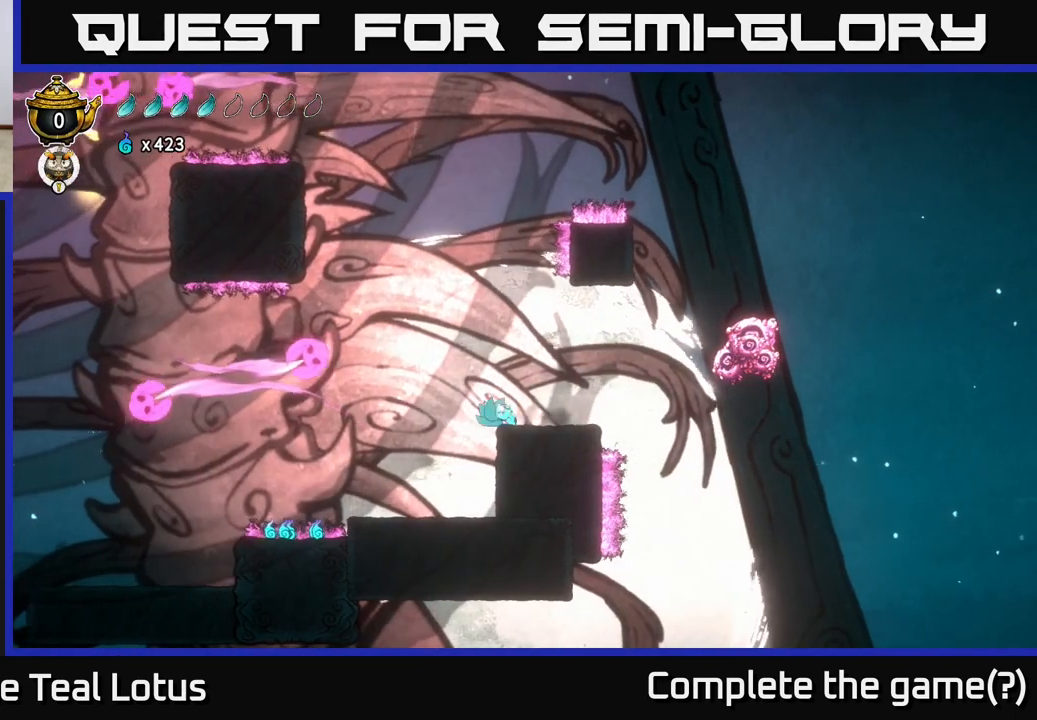
{"buttons": [], "left_stick": "center", "right_stick": "center", "events": [[33, "A", "up"], [50, "left_stick", "center"]]}
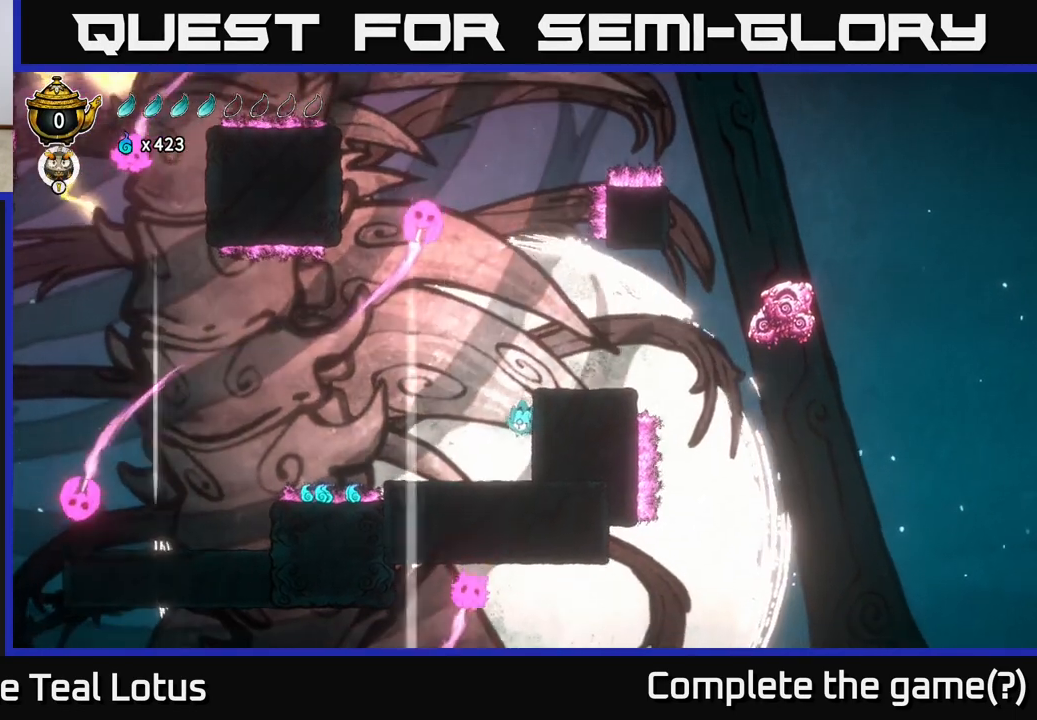
{"buttons": ["A"], "left_stick": "right", "right_stick": "center", "events": [[150, "A", "down"], [367, "left_stick", "right"]]}
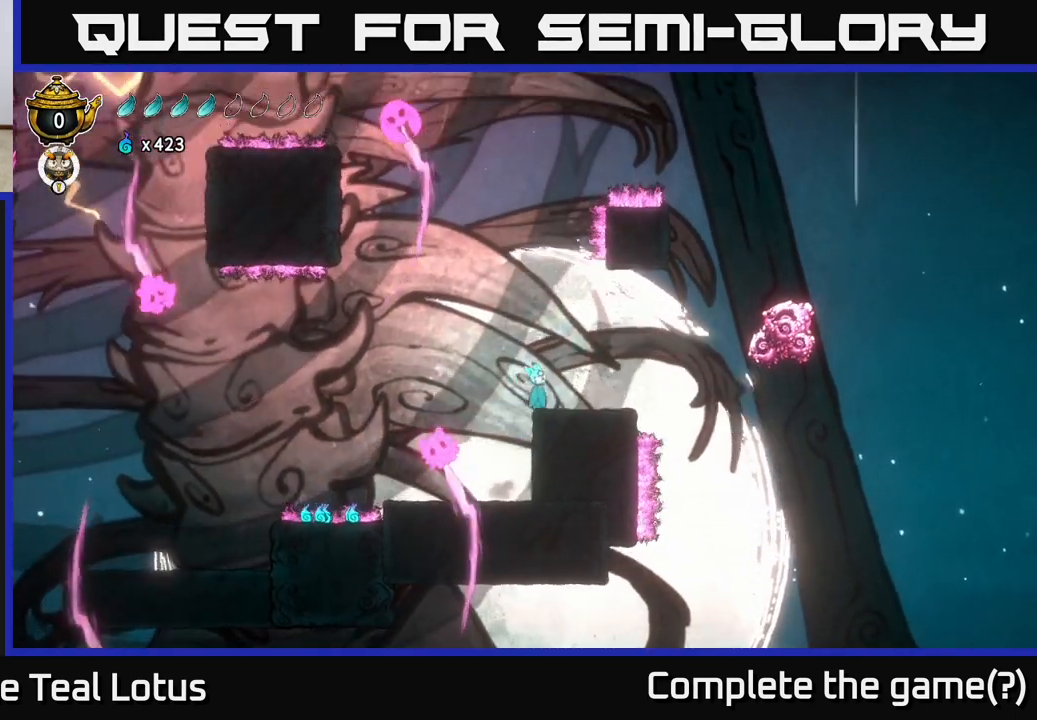
{"buttons": ["A"], "left_stick": "left", "right_stick": "center", "events": [[167, "A", "up"], [183, "left_stick", "center"], [283, "left_stick", "left"], [417, "A", "down"]]}
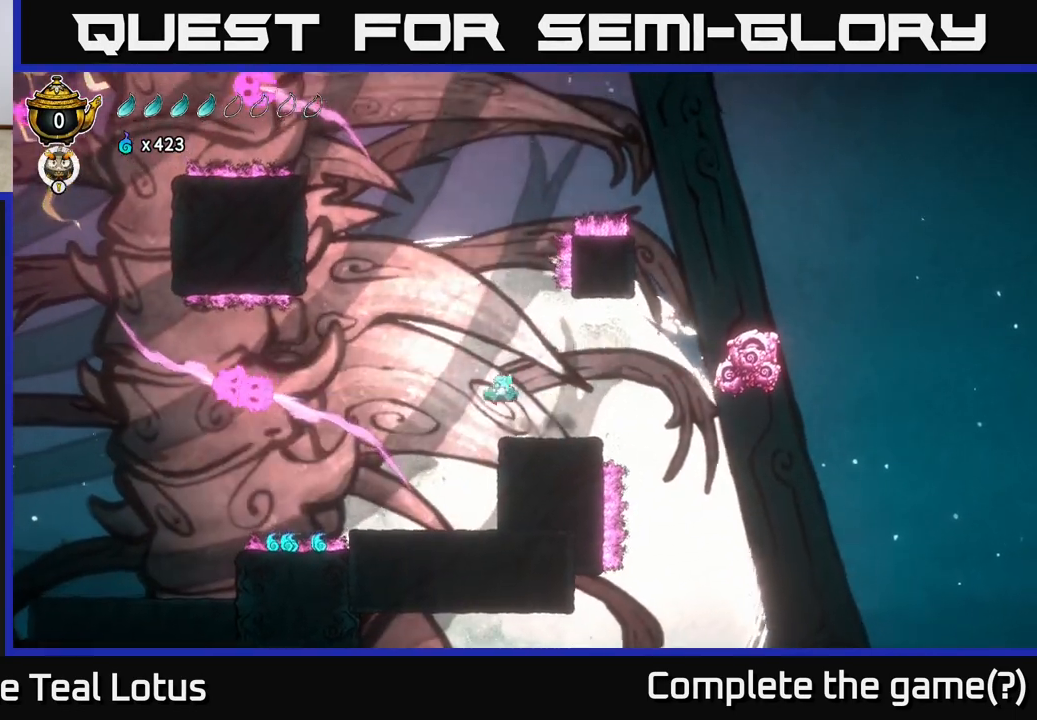
{"buttons": ["X"], "left_stick": "down", "right_stick": "center", "events": [[367, "A", "up"], [367, "X", "down"], [400, "left_stick", "down"]]}
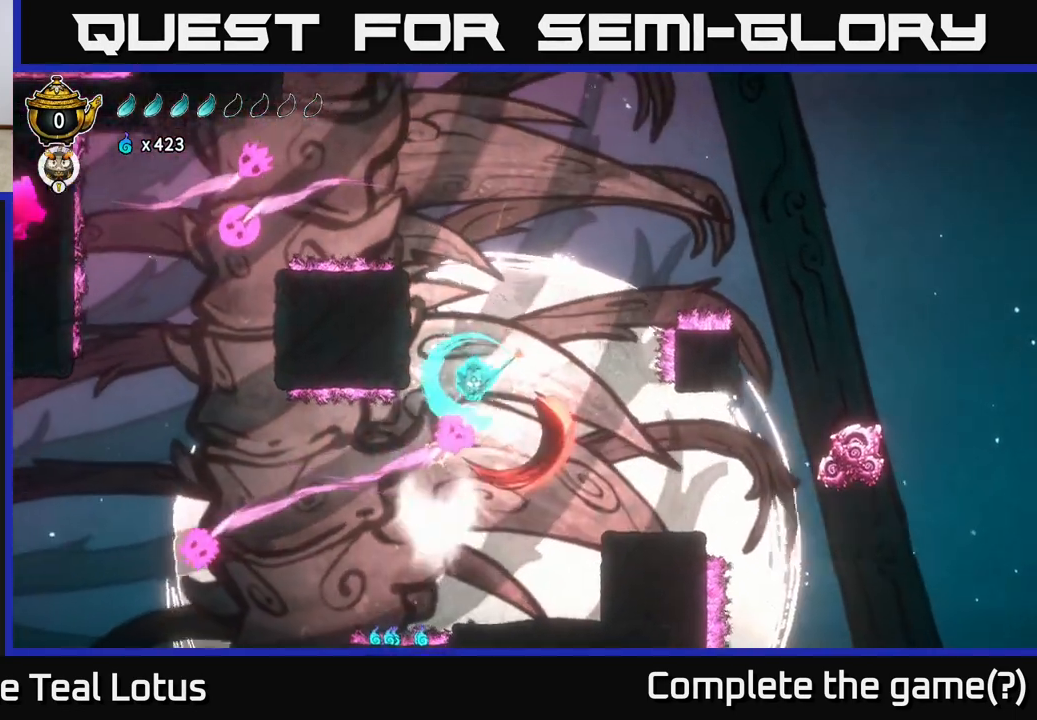
{"buttons": [], "left_stick": "down-left", "right_stick": "center", "events": [[33, "A", "down"], [50, "X", "up"], [50, "left_stick", "down-left"], [300, "A", "up"]]}
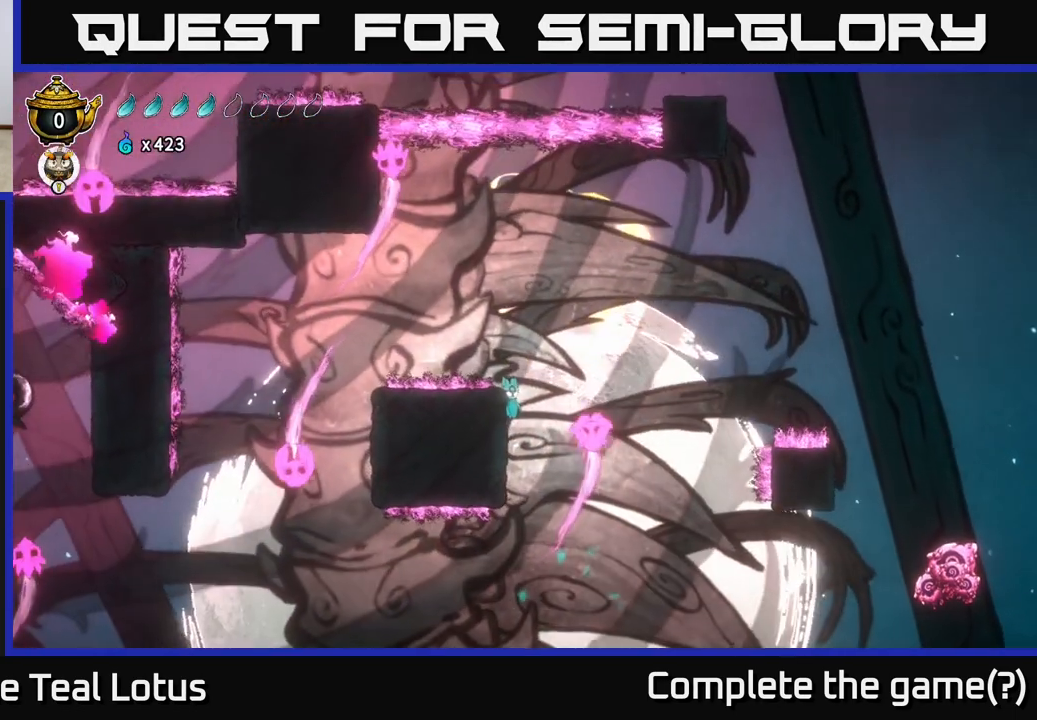
{"buttons": [], "left_stick": "down-left", "right_stick": "center", "events": []}
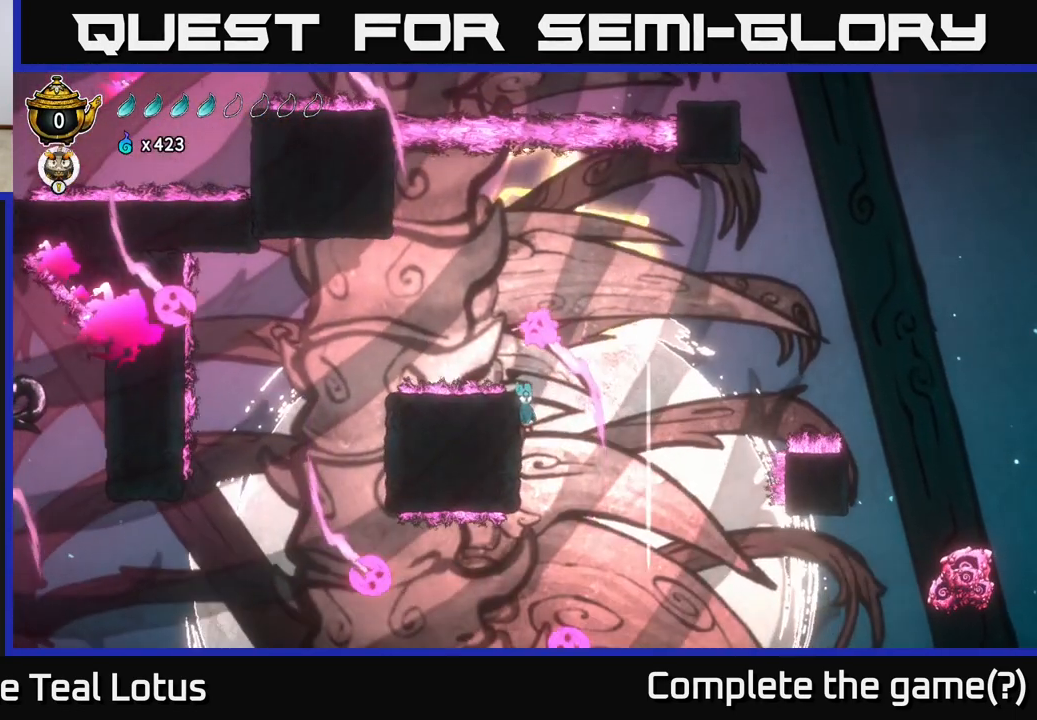
{"buttons": ["A"], "left_stick": "down", "right_stick": "center", "events": [[283, "A", "down"], [350, "left_stick", "down-right"], [467, "left_stick", "down"]]}
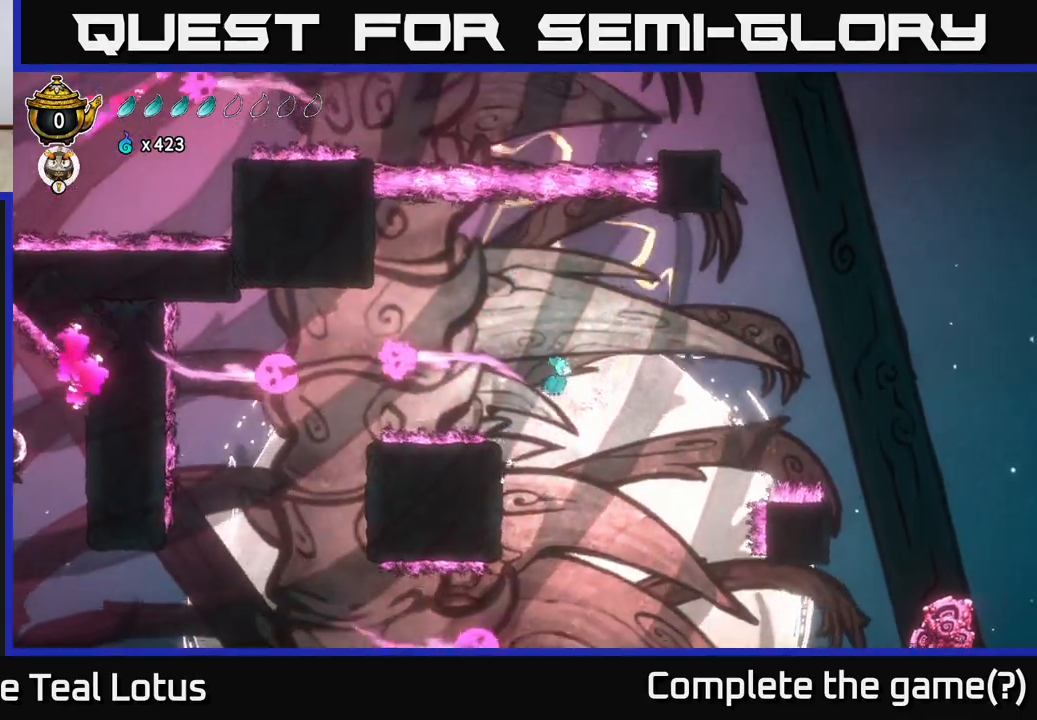
{"buttons": ["A"], "left_stick": "down", "right_stick": "center", "events": [[167, "left_stick", "center"], [350, "left_stick", "down-right"], [417, "left_stick", "down"]]}
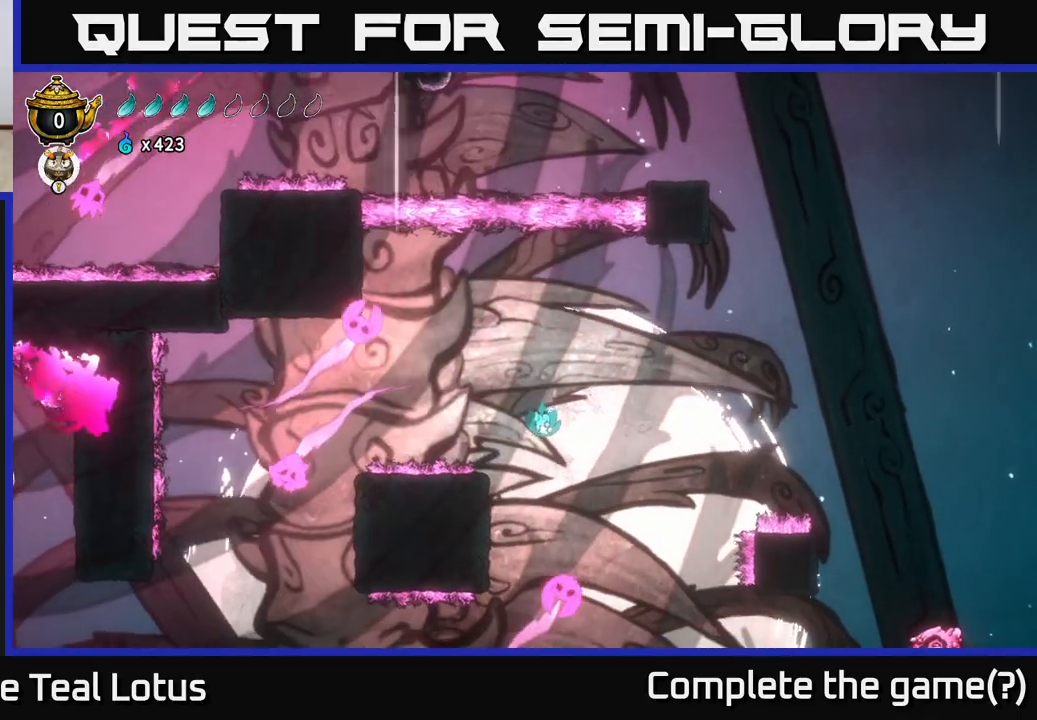
{"buttons": ["X"], "left_stick": "left", "right_stick": "center", "events": [[50, "A", "up"], [133, "X", "down"], [167, "left_stick", "down-left"], [333, "left_stick", "left"]]}
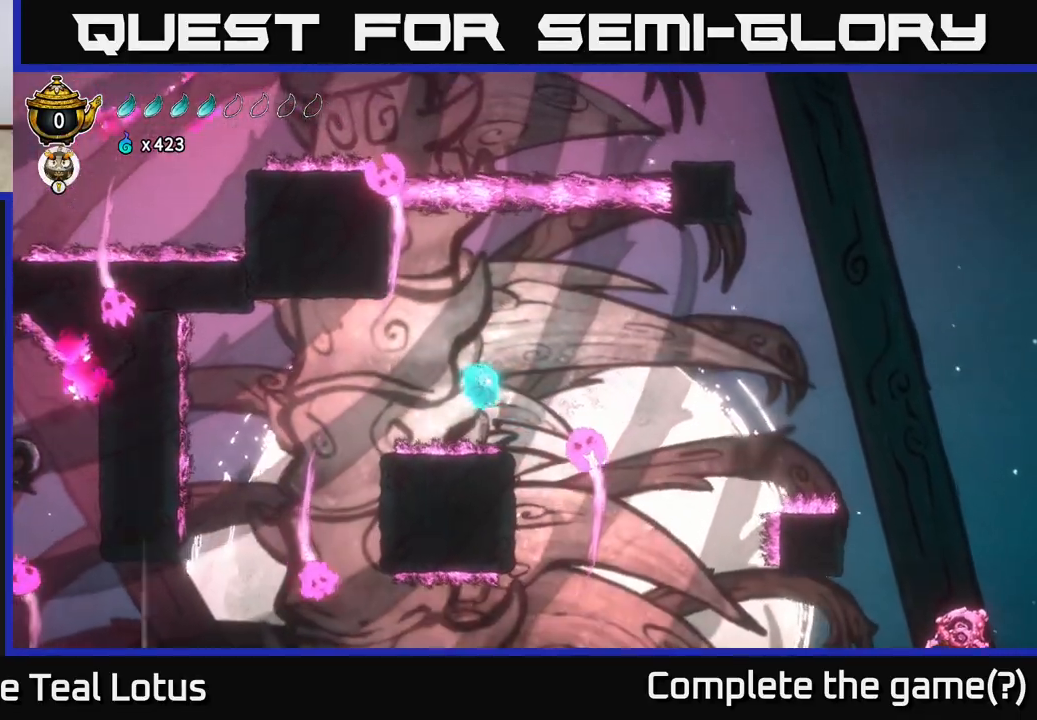
{"buttons": ["L2"], "left_stick": "left", "right_stick": "center", "events": [[33, "L2", "down"], [100, "X", "up"]]}
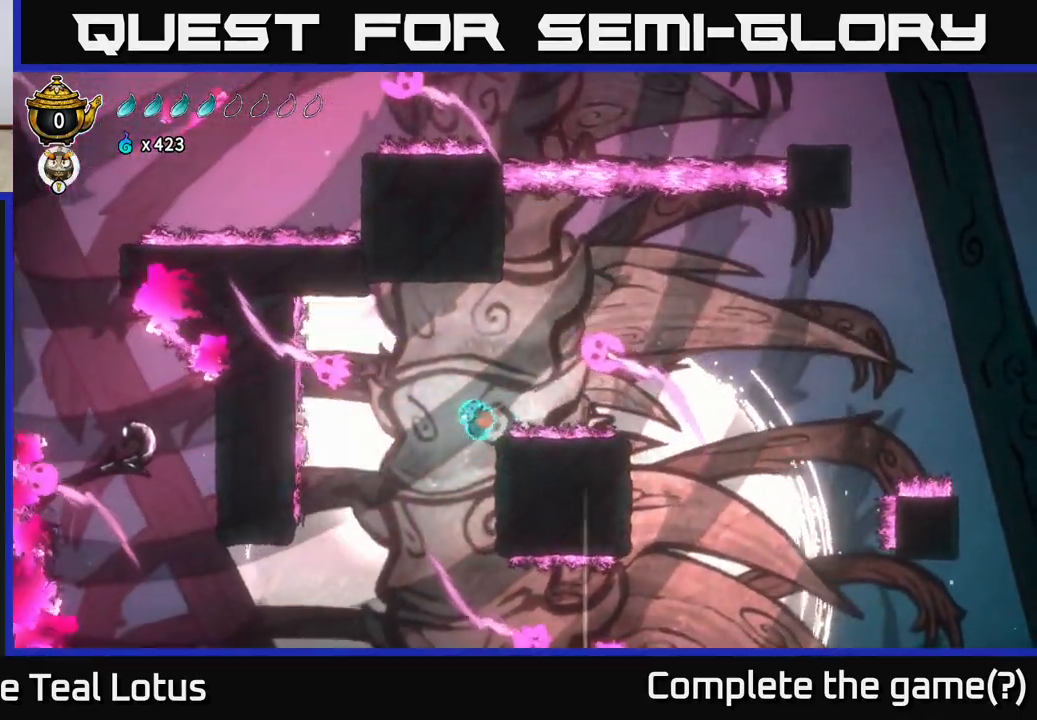
{"buttons": ["L2"], "left_stick": "down", "right_stick": "center", "events": [[483, "left_stick", "down"]]}
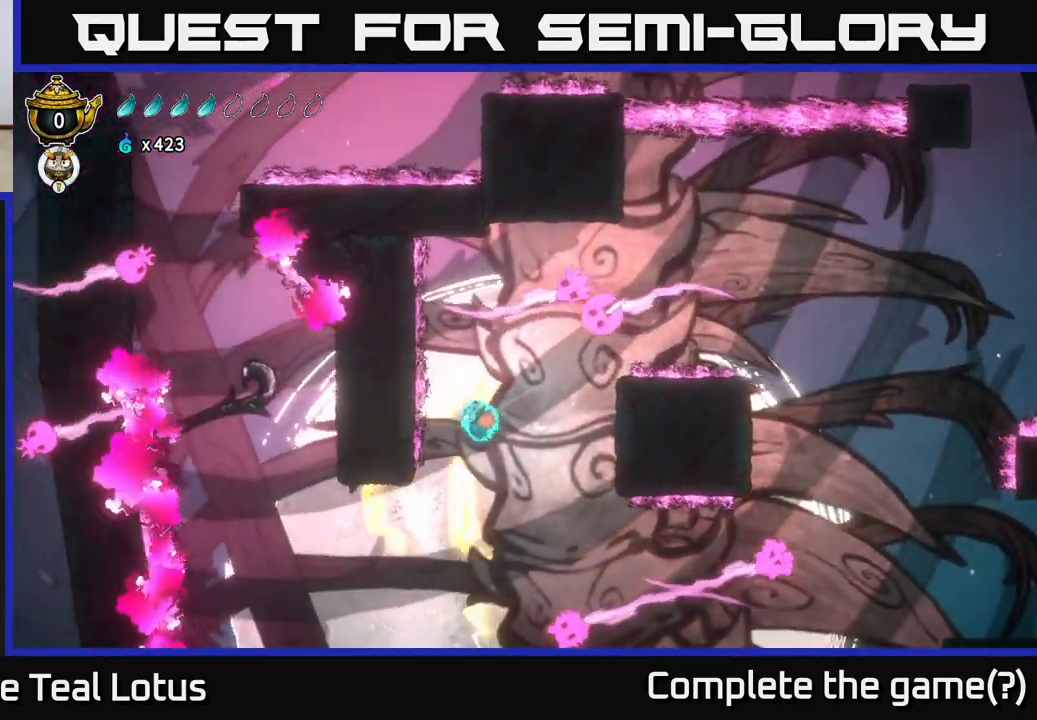
{"buttons": ["L2"], "left_stick": "left", "right_stick": "center", "events": [[83, "left_stick", "center"], [333, "left_stick", "left"]]}
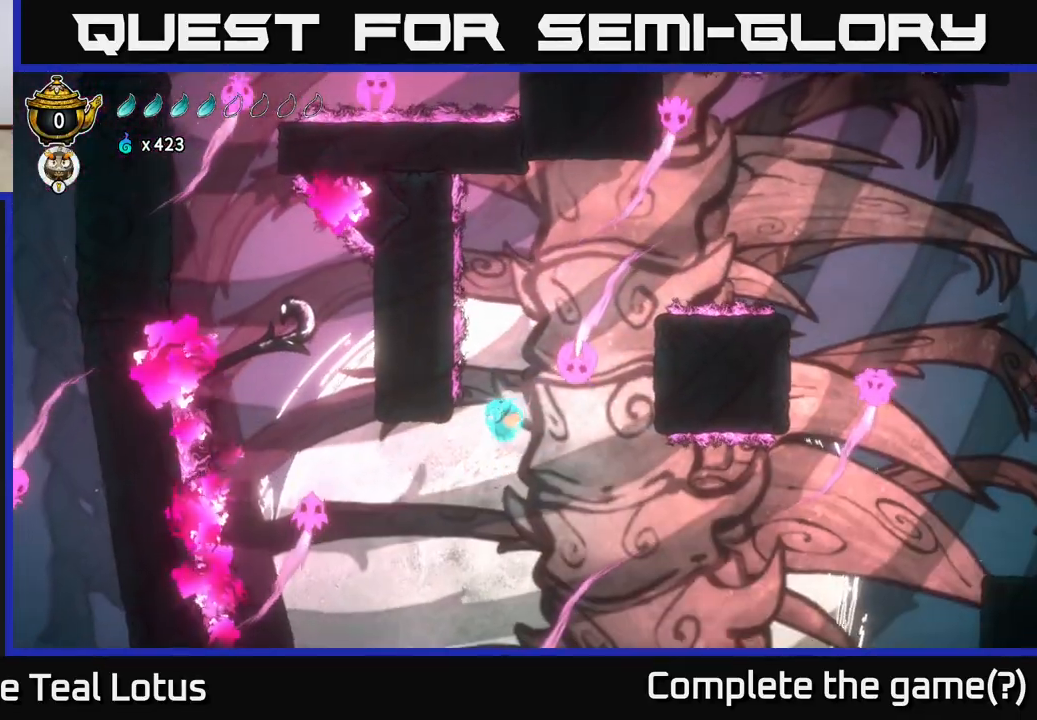
{"buttons": ["L2"], "left_stick": "left", "right_stick": "center", "events": []}
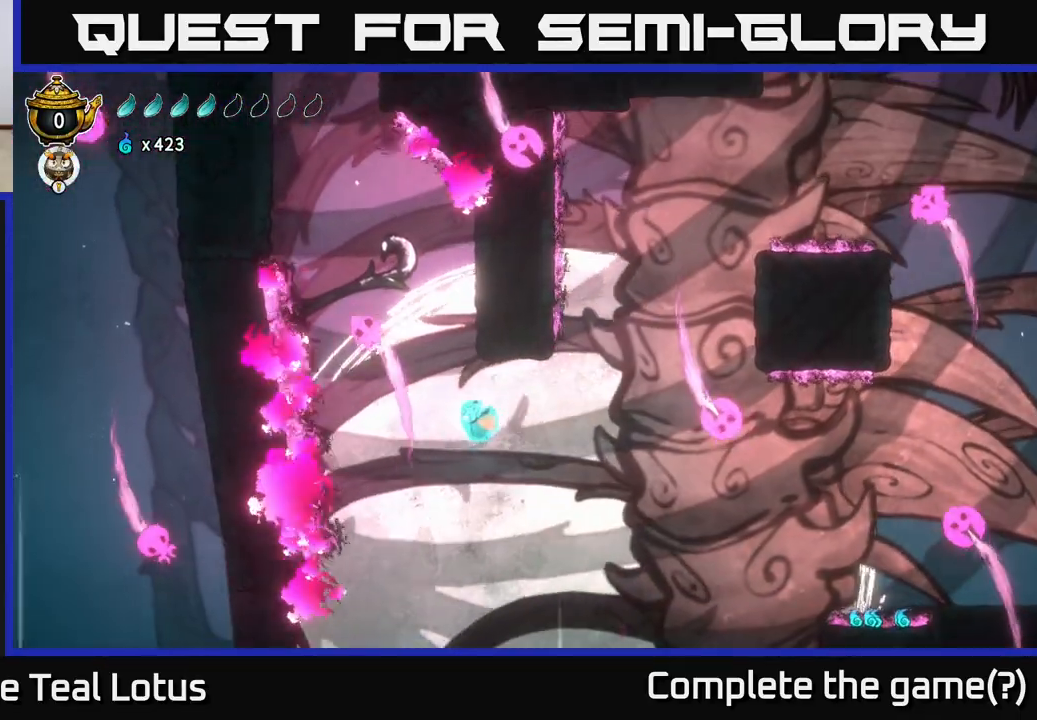
{"buttons": ["L2"], "left_stick": "left", "right_stick": "center", "events": [[200, "left_stick", "center"], [433, "left_stick", "left"]]}
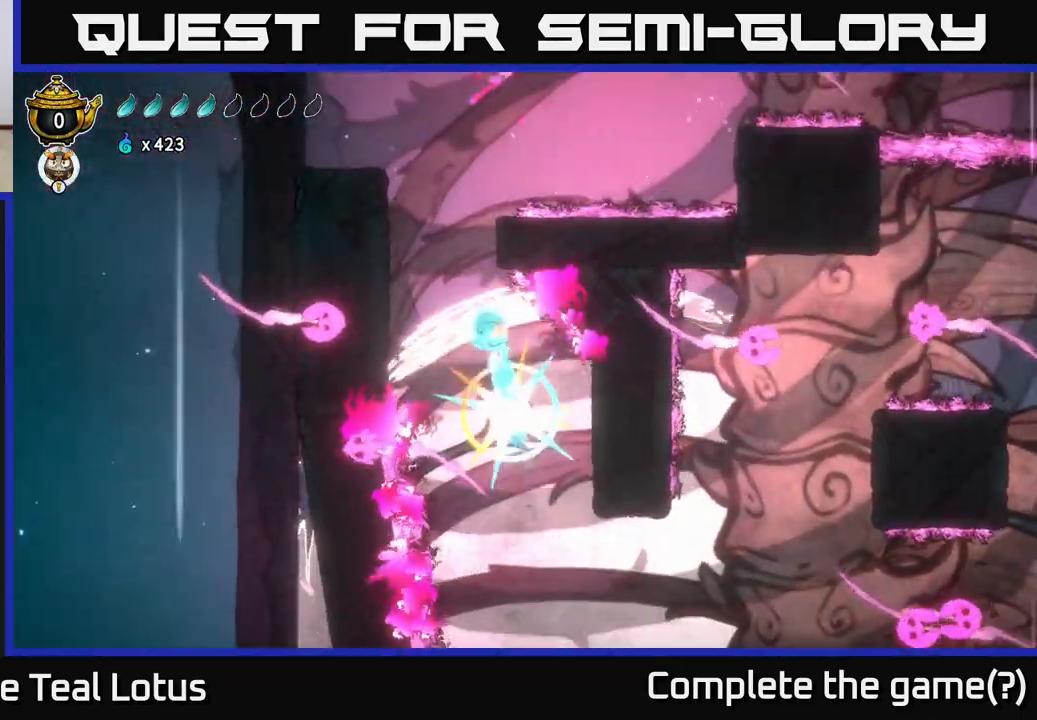
{"buttons": ["L2"], "left_stick": "left", "right_stick": "center", "events": [[133, "left_stick", "center"], [250, "left_stick", "left"]]}
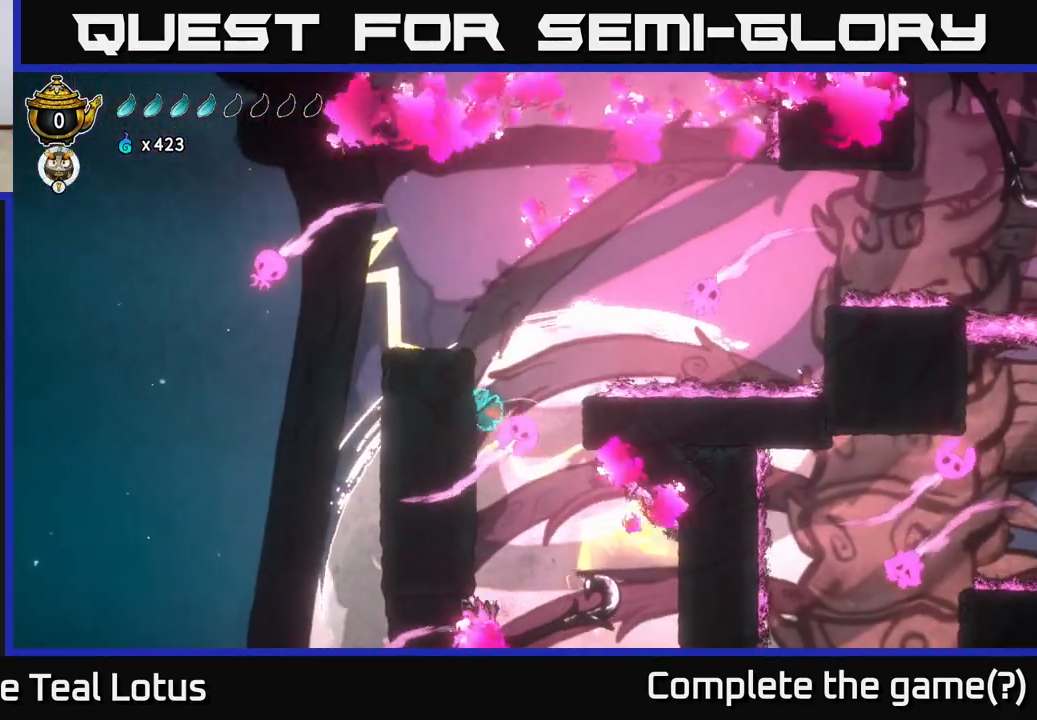
{"buttons": ["A", "L2"], "left_stick": "left", "right_stick": "center", "events": [[133, "A", "down"]]}
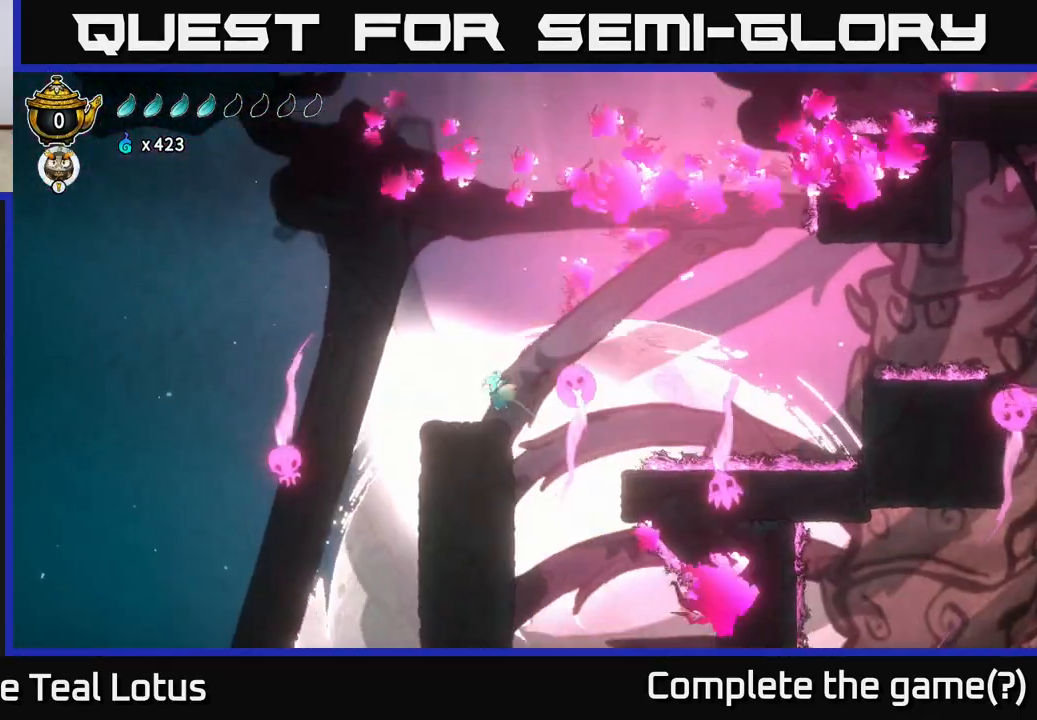
{"buttons": [], "left_stick": "center", "right_stick": "center", "events": [[33, "A", "up"], [133, "L2", "up"], [183, "left_stick", "center"]]}